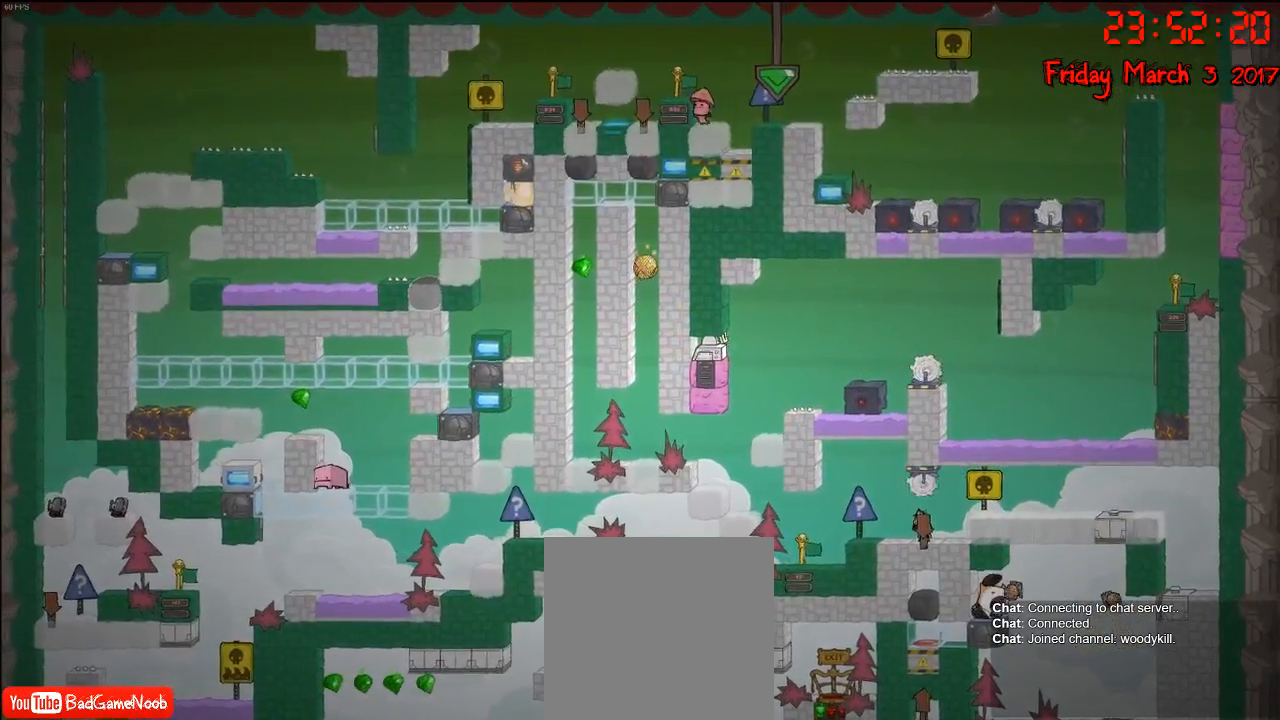
Gameplay with a controller (Xbox layout); each line is a JSON object with the inputs held at the frame after it. "events" lists button and stick changes between this image and that frame as [ms after this image, input, new state], when the widget could be followed in between.
{"buttons": [], "left_stick": "down", "right_stick": "down", "events": [[17, "left_stick", "down"]]}
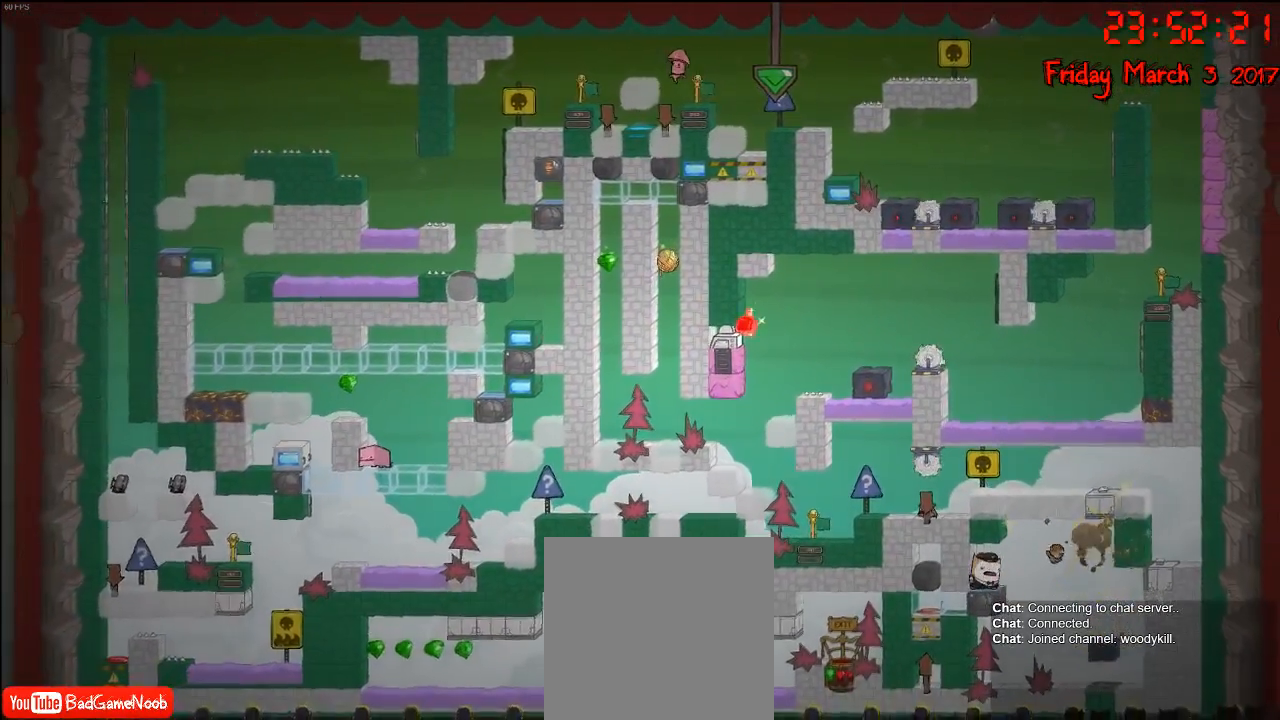
{"buttons": [], "left_stick": "down", "right_stick": "down", "events": []}
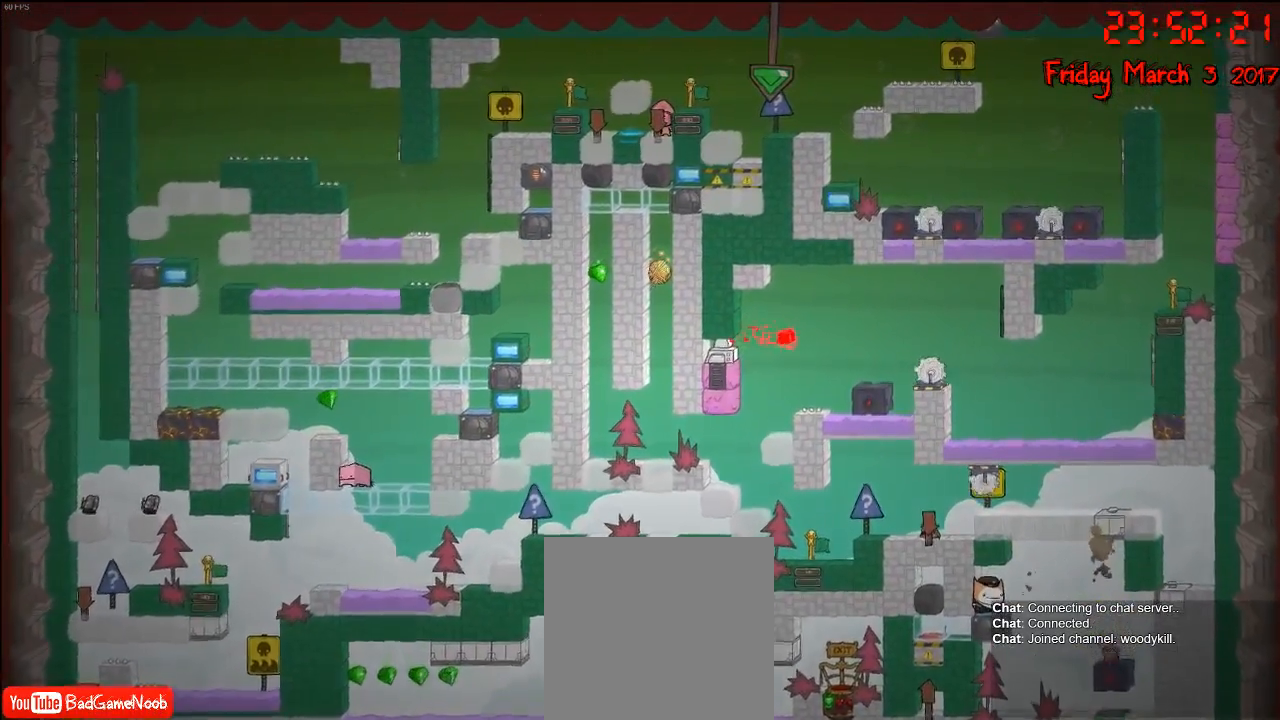
{"buttons": [], "left_stick": "down", "right_stick": "down", "events": [[83, "left_stick", "down-right"], [283, "left_stick", "down-left"], [483, "left_stick", "down"]]}
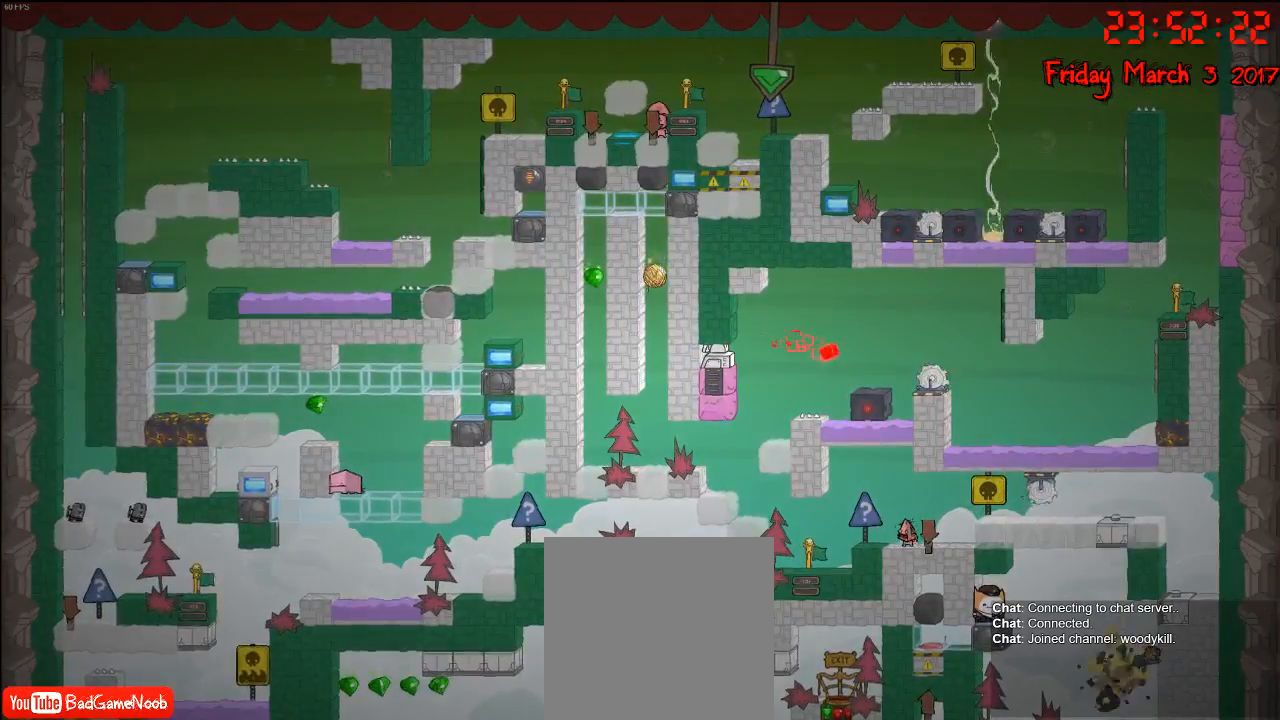
{"buttons": [], "left_stick": "down-right", "right_stick": "down", "events": [[33, "left_stick", "down-right"], [200, "left_stick", "right"], [367, "left_stick", "down-right"]]}
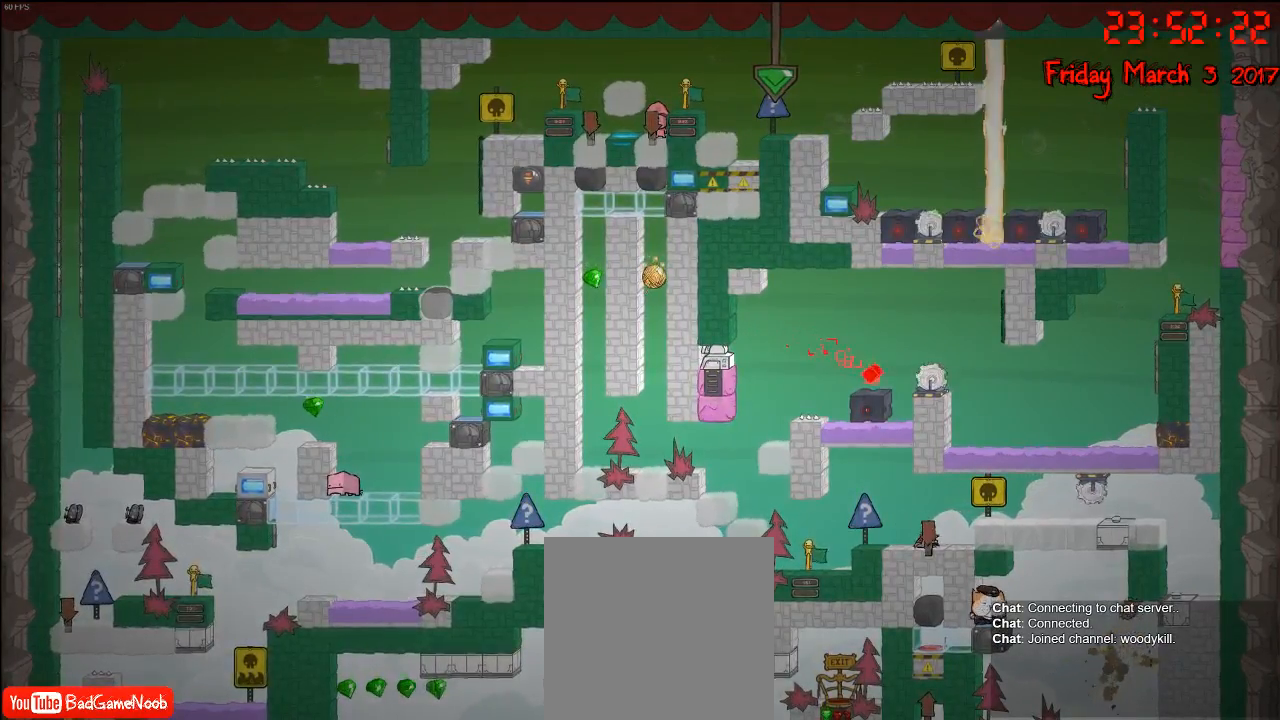
{"buttons": [], "left_stick": "center", "right_stick": "down", "events": [[400, "left_stick", "center"]]}
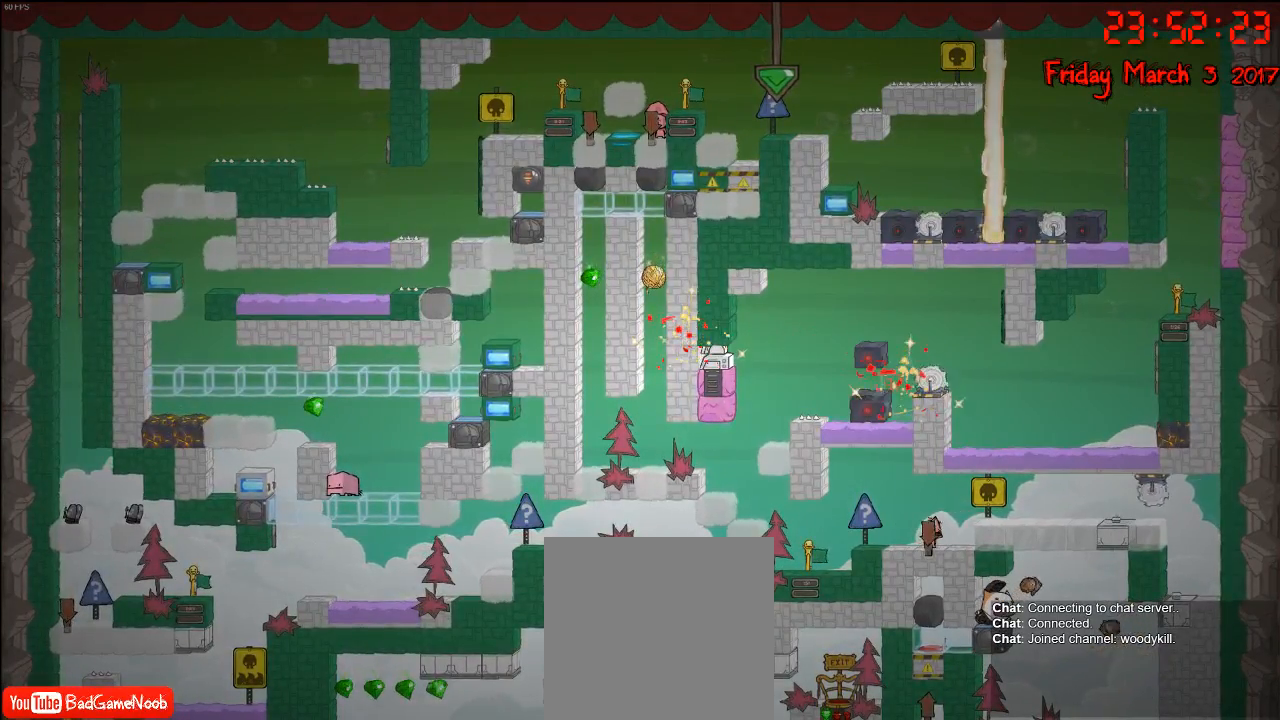
{"buttons": [], "left_stick": "down-right", "right_stick": "down", "events": [[50, "left_stick", "right"], [183, "left_stick", "center"], [450, "left_stick", "down-right"]]}
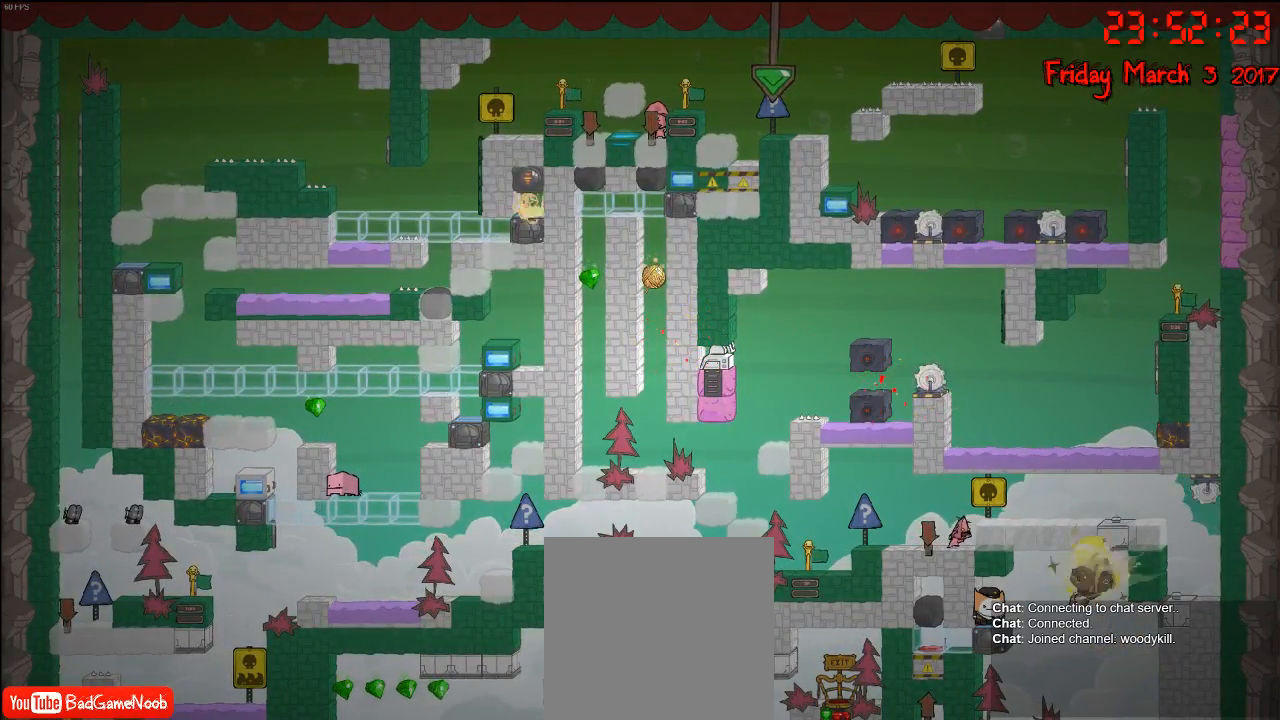
{"buttons": [], "left_stick": "left", "right_stick": "down", "events": [[350, "left_stick", "center"], [467, "left_stick", "left"]]}
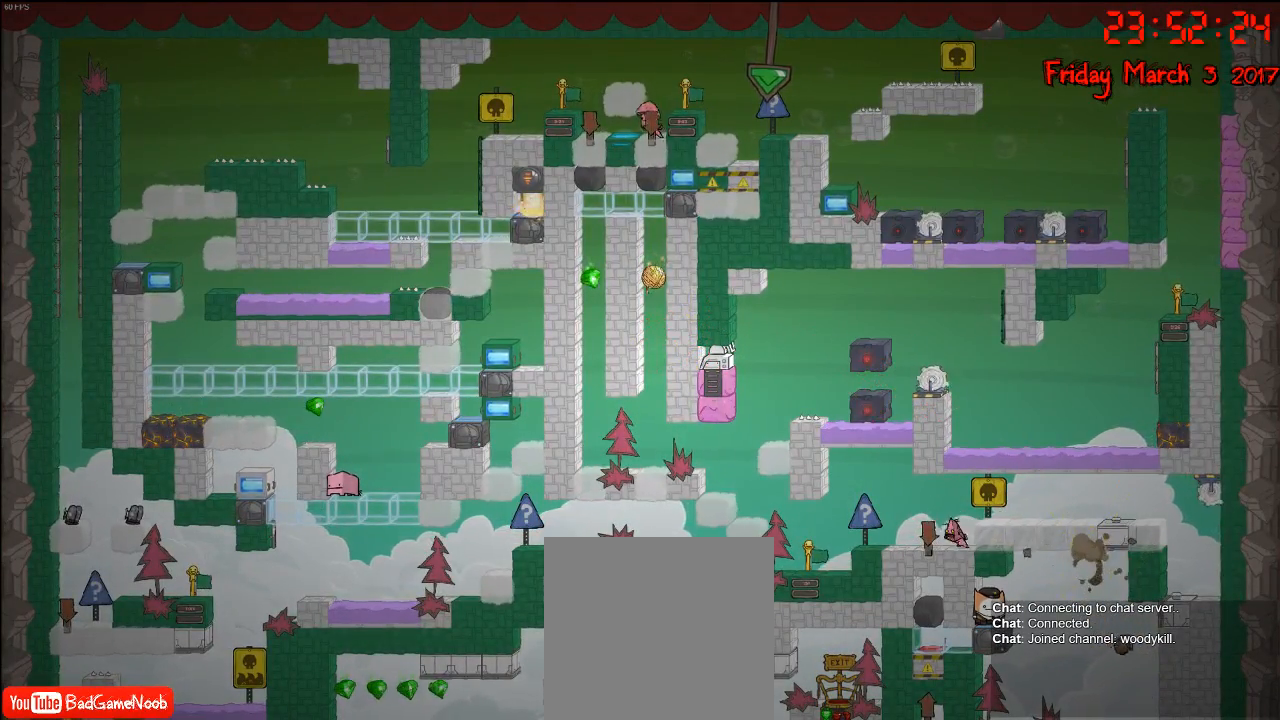
{"buttons": [], "left_stick": "down-left", "right_stick": "down", "events": [[500, "left_stick", "down-left"]]}
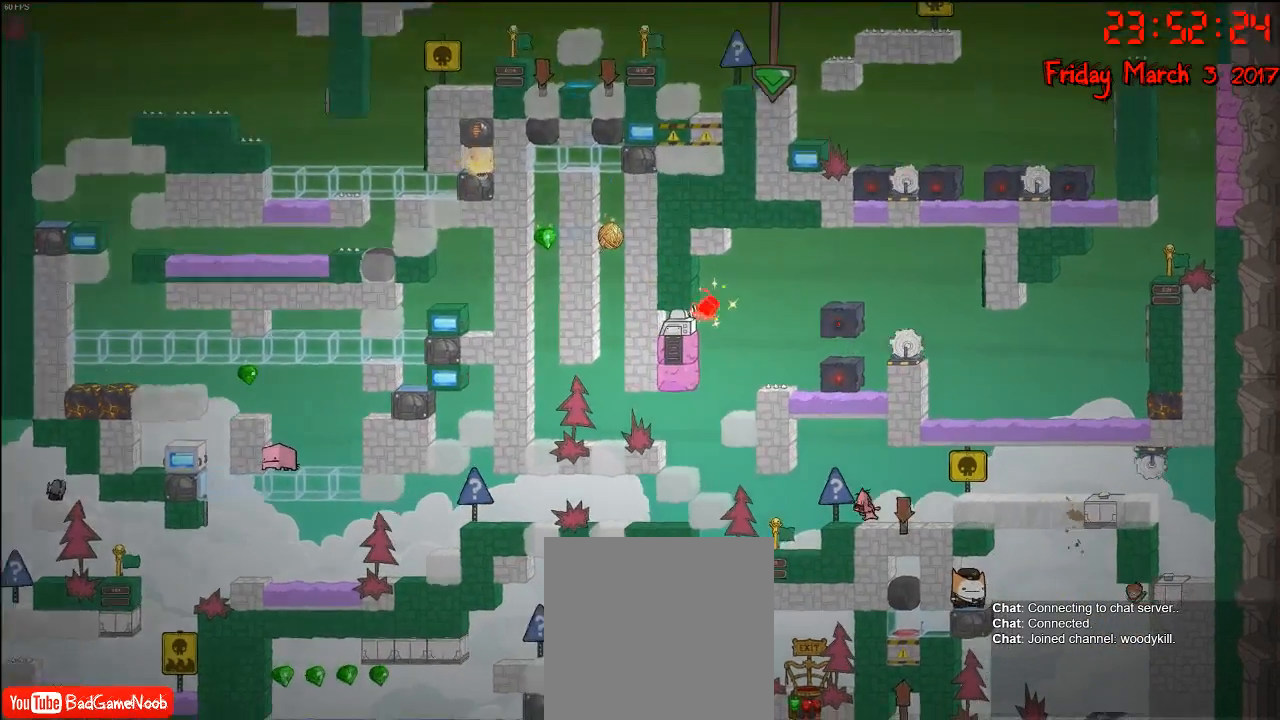
{"buttons": [], "left_stick": "down-left", "right_stick": "down", "events": []}
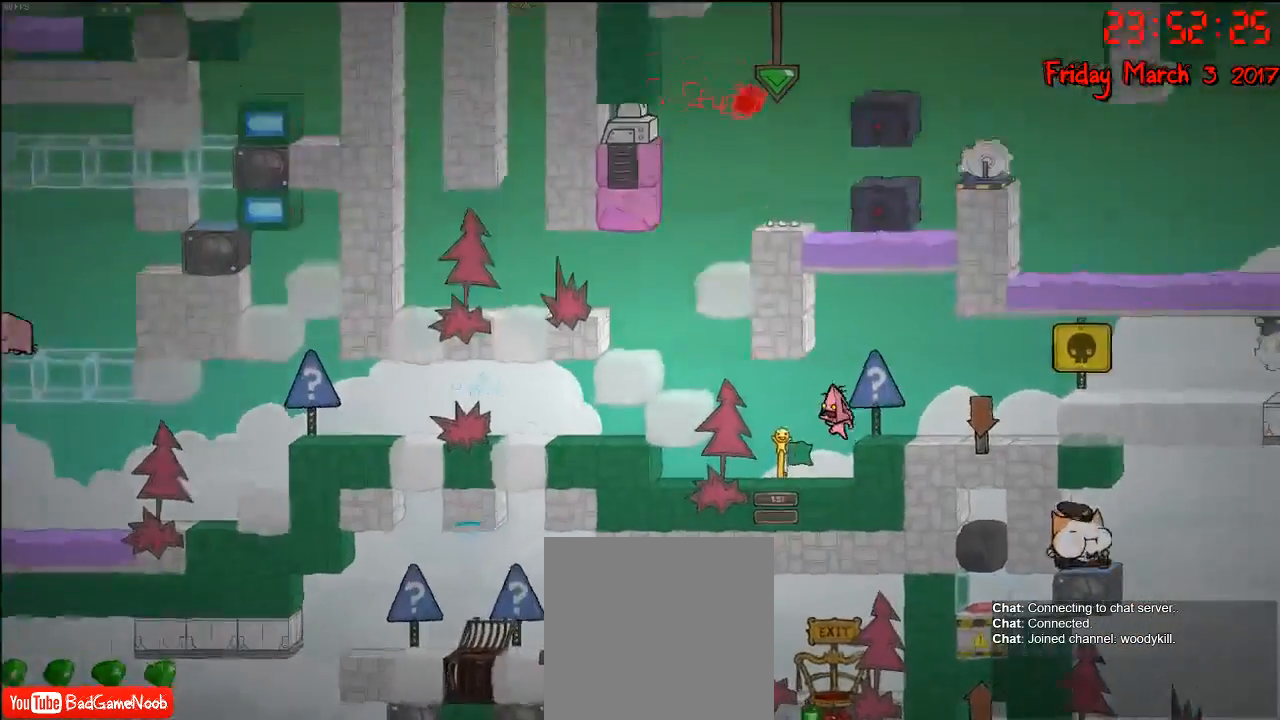
{"buttons": [], "left_stick": "down-right", "right_stick": "down", "events": [[33, "left_stick", "down"], [200, "left_stick", "down-right"]]}
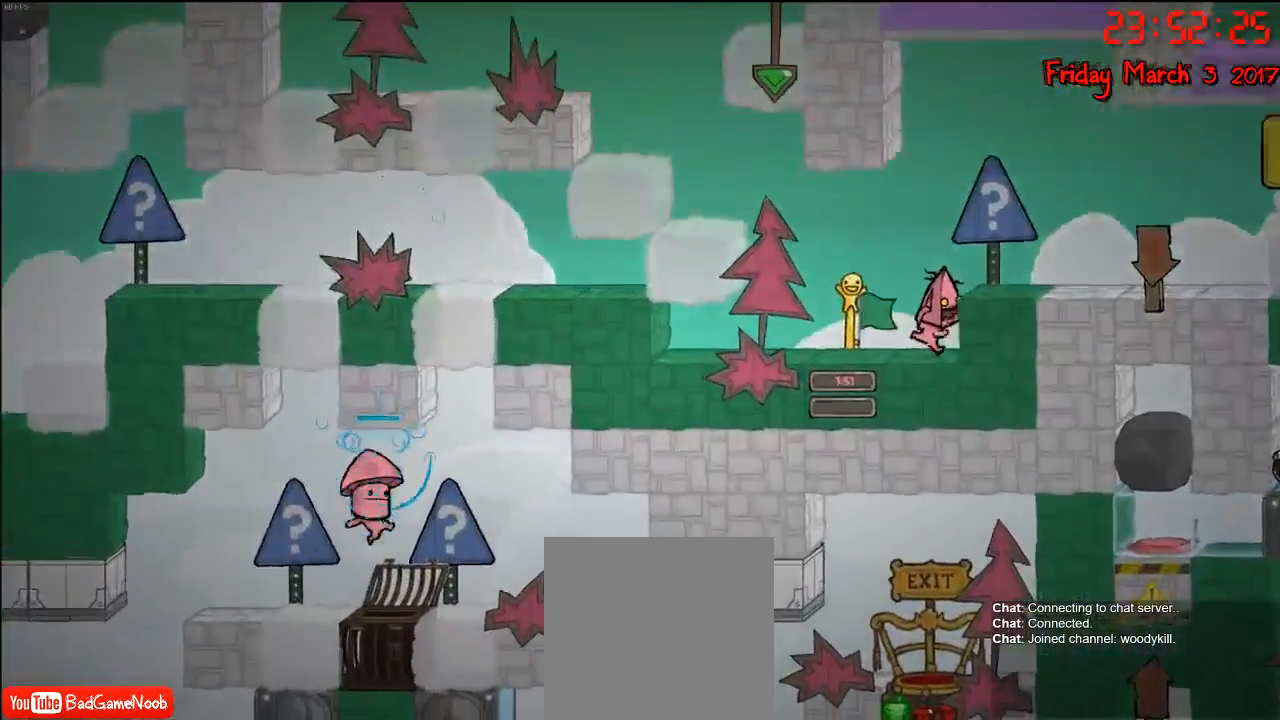
{"buttons": [], "left_stick": "center", "right_stick": "down", "events": [[133, "left_stick", "down"], [383, "left_stick", "center"]]}
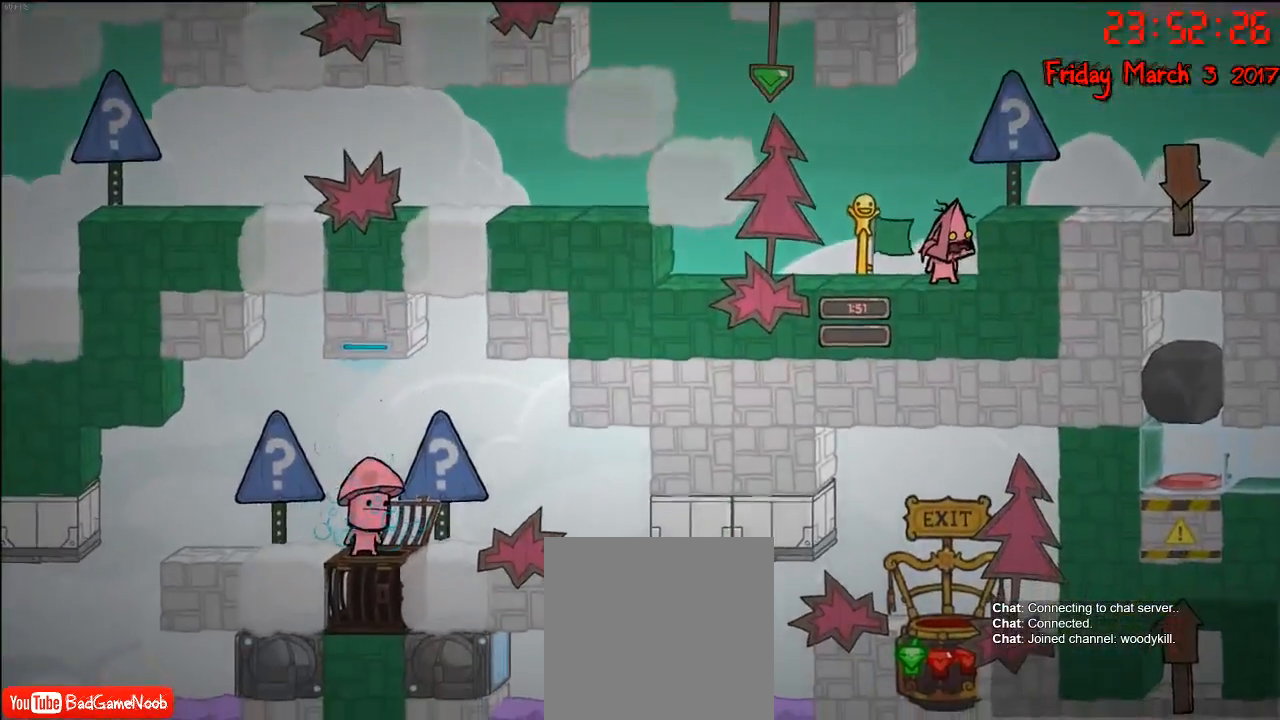
{"buttons": [], "left_stick": "left", "right_stick": "center", "events": [[17, "left_stick", "left"], [467, "right_stick", "center"]]}
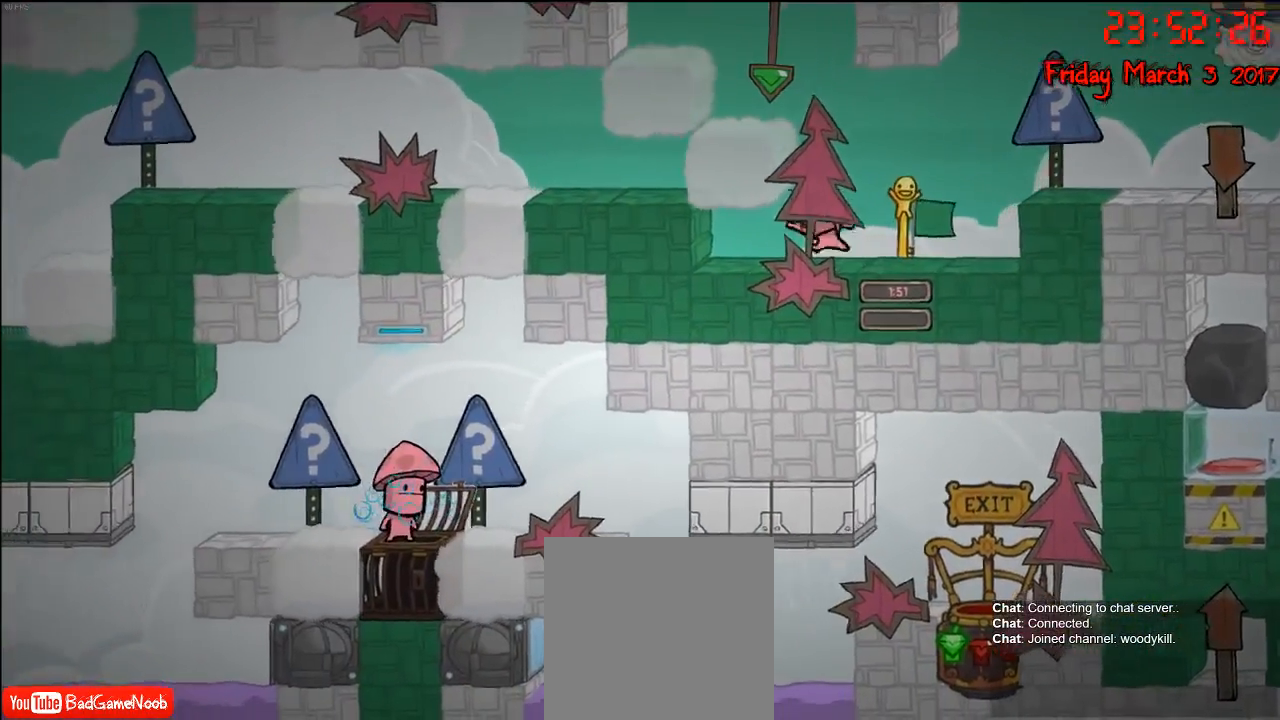
{"buttons": ["A"], "left_stick": "center", "right_stick": "center", "events": [[233, "A", "down"], [267, "left_stick", "down-left"], [400, "A", "up"], [417, "left_stick", "center"], [483, "A", "down"]]}
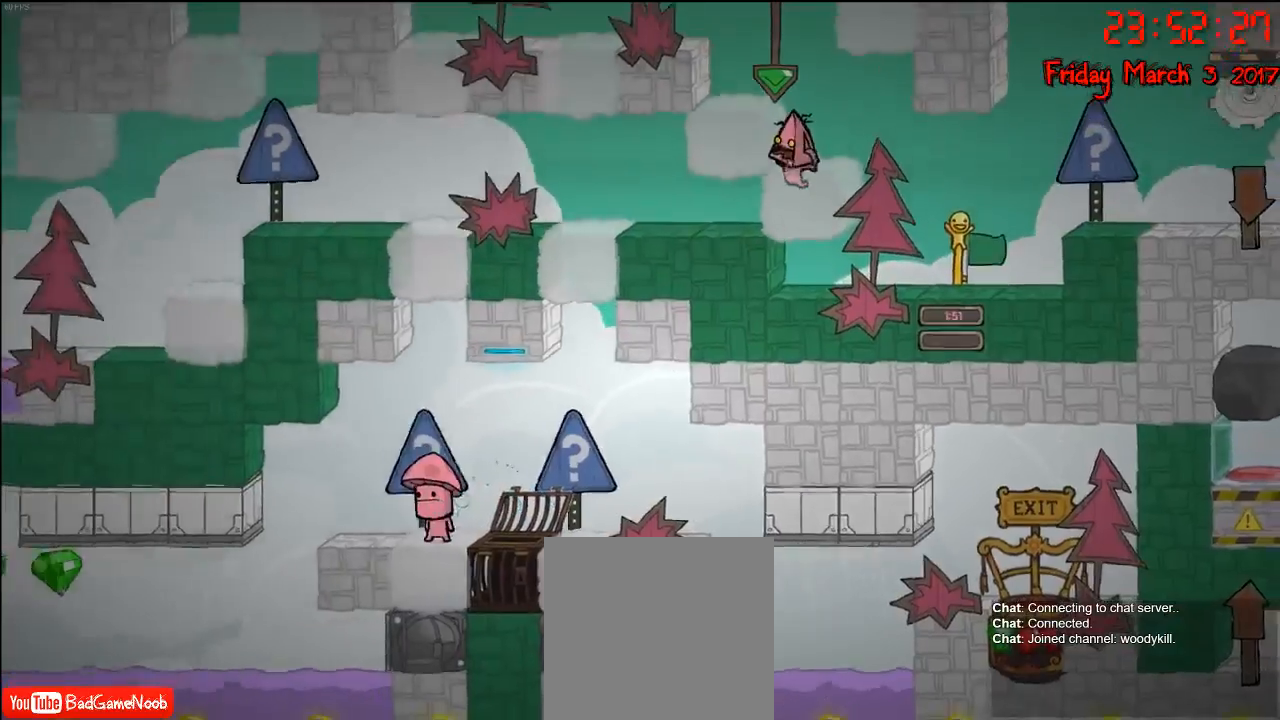
{"buttons": [], "left_stick": "center", "right_stick": "center", "events": [[200, "left_stick", "left"], [250, "A", "up"], [450, "left_stick", "center"]]}
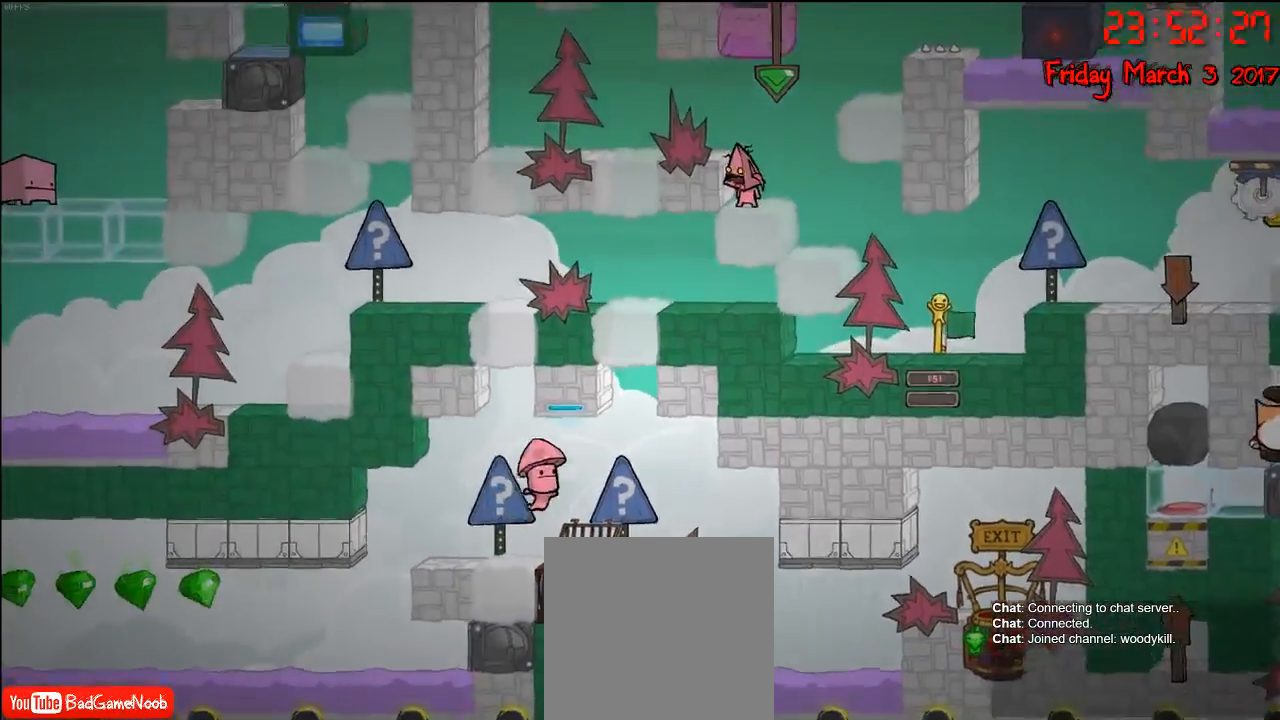
{"buttons": ["A"], "left_stick": "right", "right_stick": "center", "events": [[100, "A", "down"], [133, "left_stick", "right"], [217, "A", "up"], [467, "A", "down"]]}
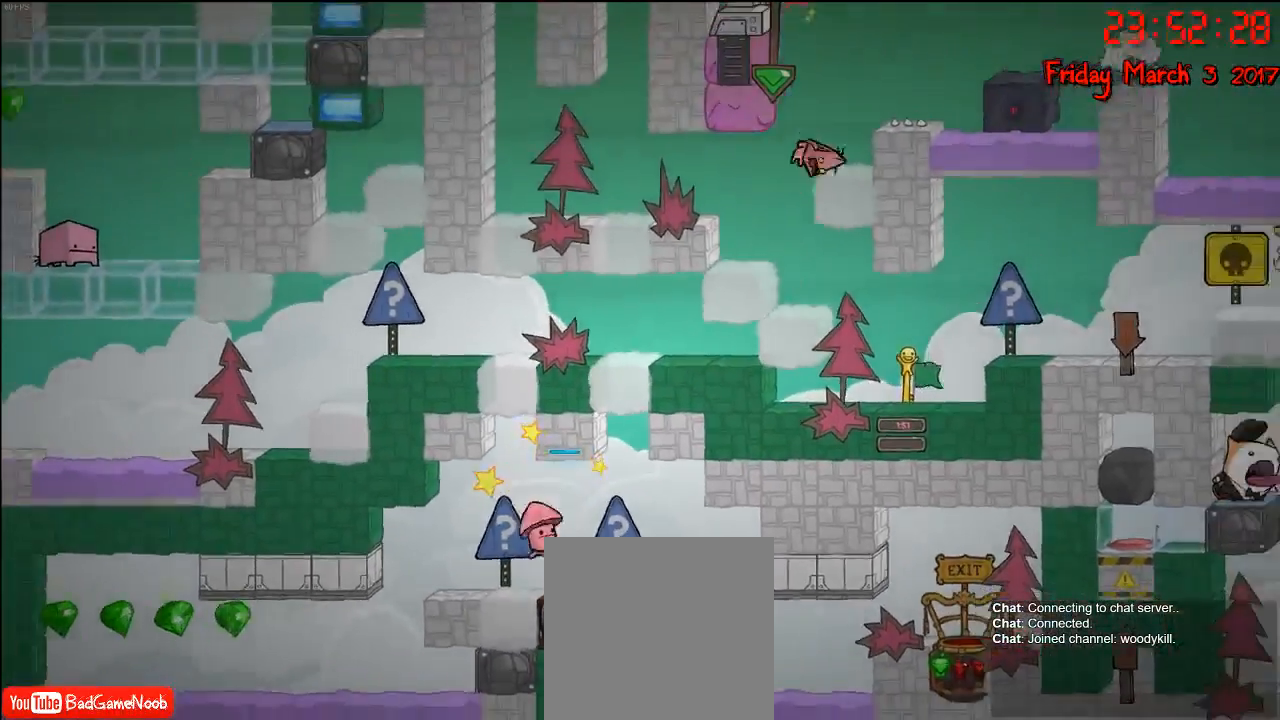
{"buttons": [], "left_stick": "center", "right_stick": "center", "events": [[133, "left_stick", "center"], [183, "A", "up"]]}
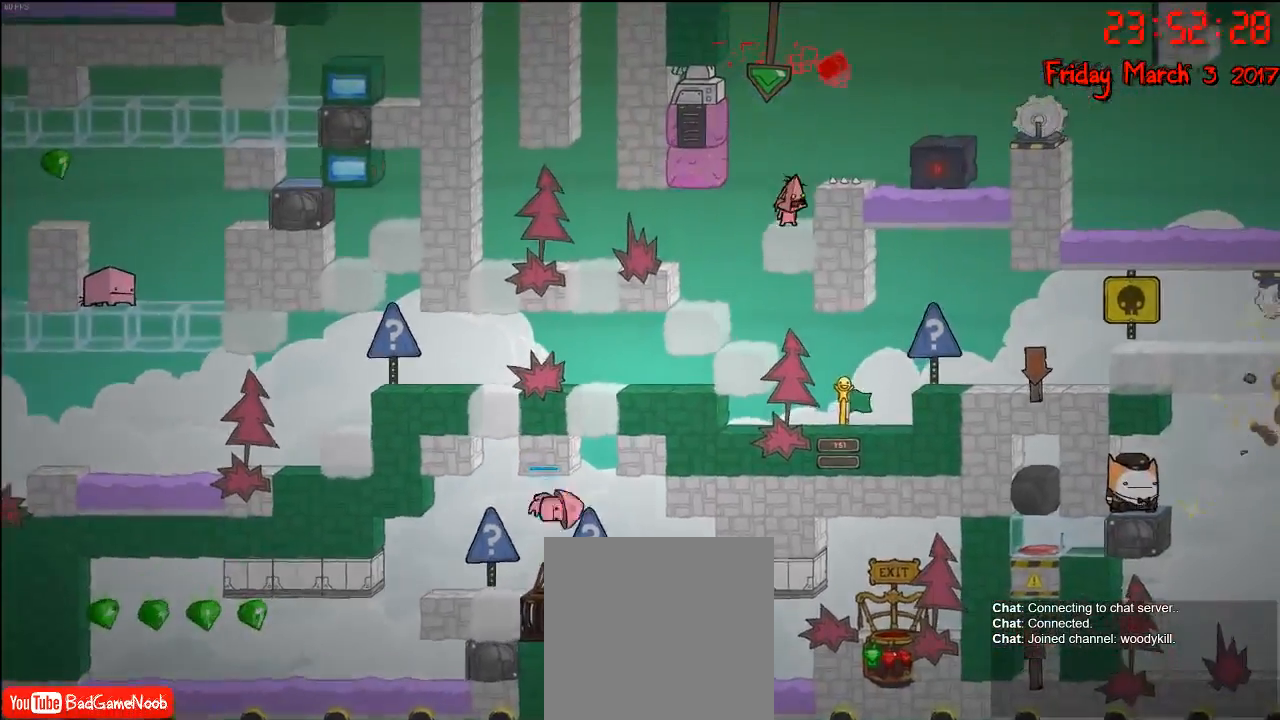
{"buttons": [], "left_stick": "center", "right_stick": "center", "events": []}
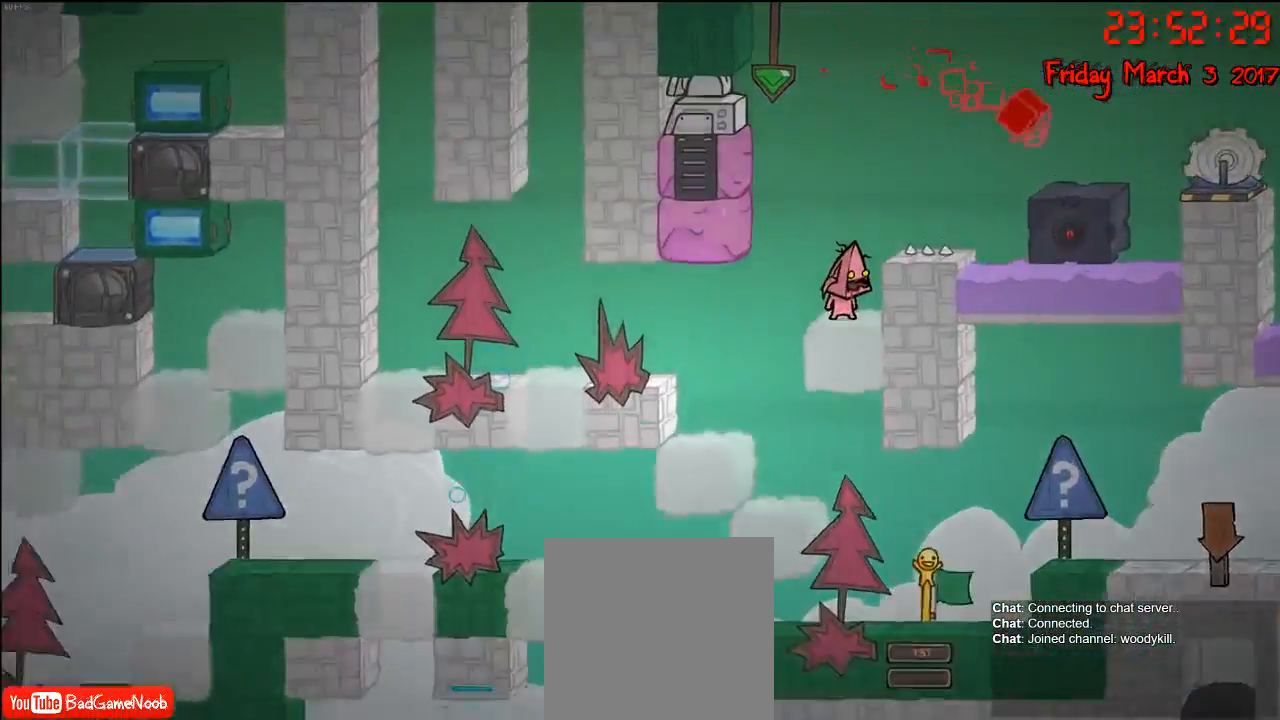
{"buttons": [], "left_stick": "center", "right_stick": "center", "events": []}
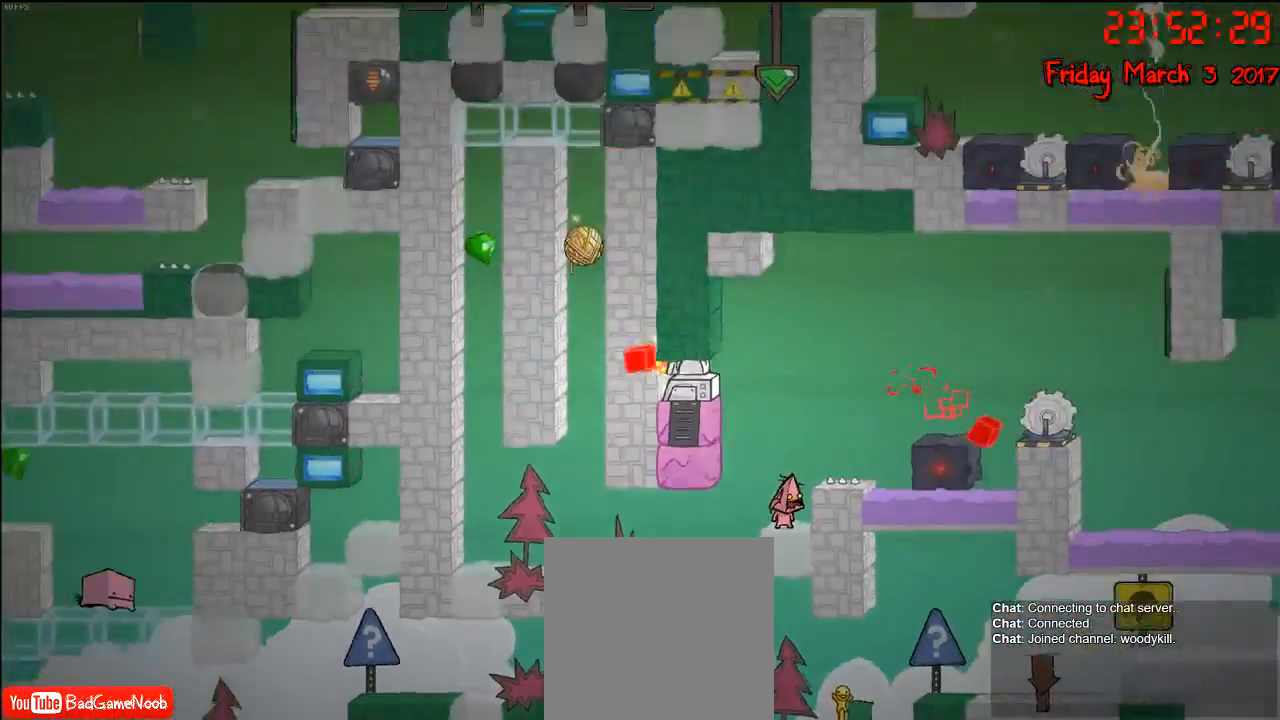
{"buttons": [], "left_stick": "center", "right_stick": "center", "events": []}
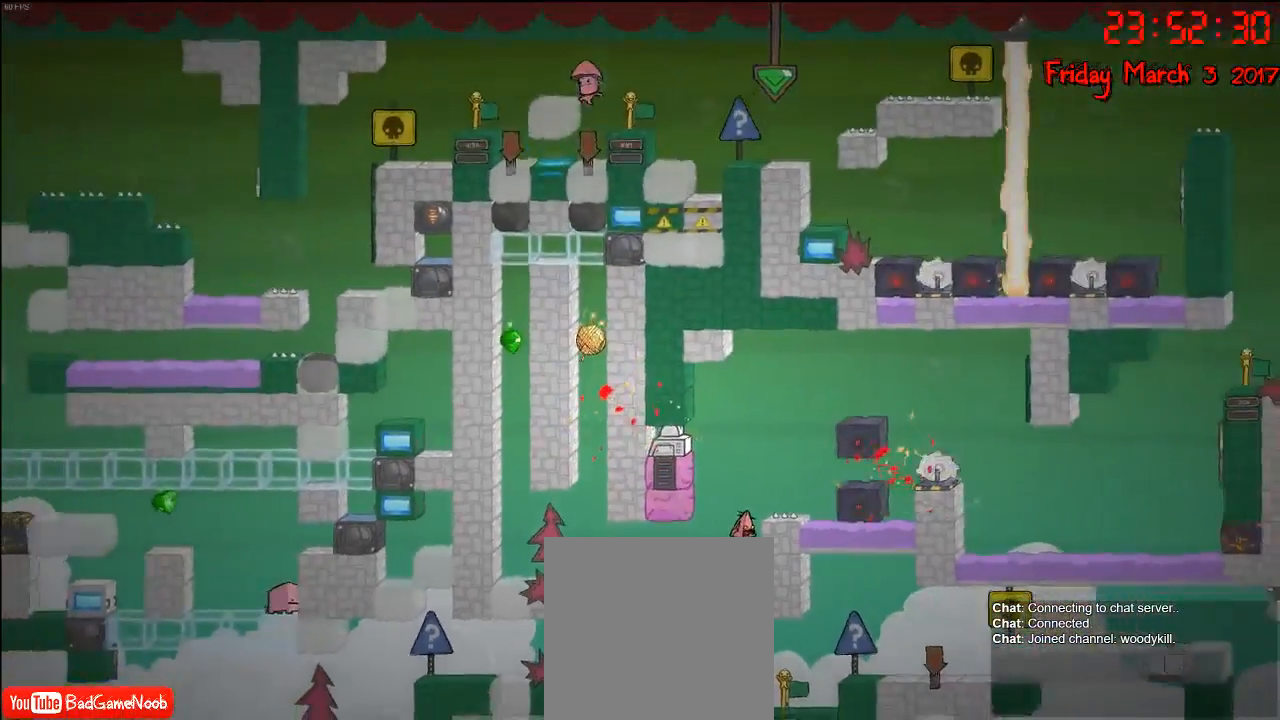
{"buttons": [], "left_stick": "center", "right_stick": "center", "events": []}
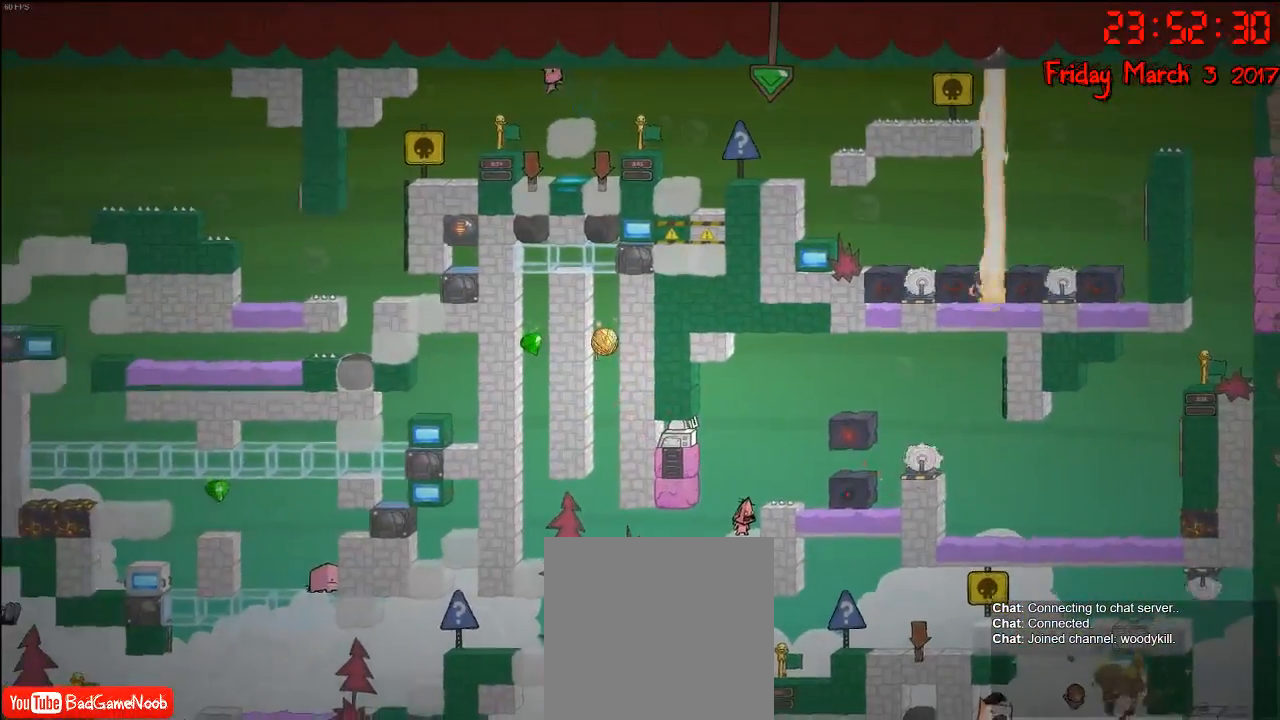
{"buttons": [], "left_stick": "center", "right_stick": "center", "events": []}
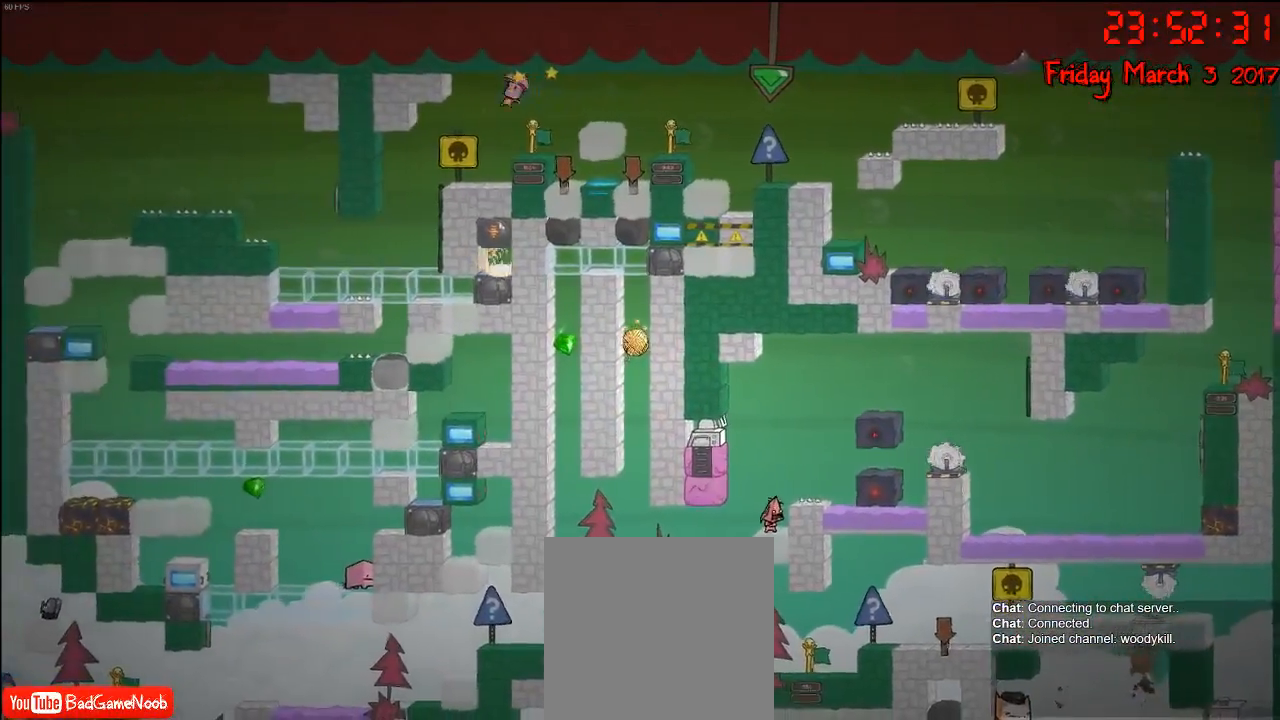
{"buttons": [], "left_stick": "center", "right_stick": "center", "events": []}
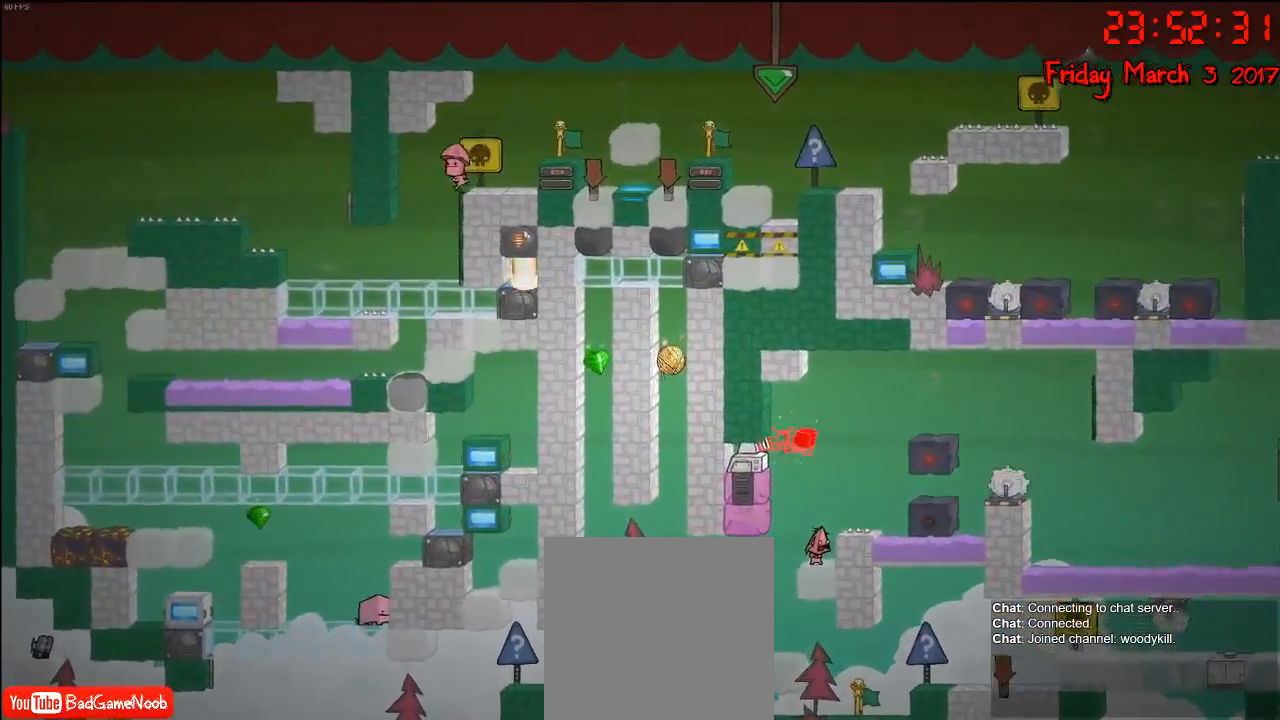
{"buttons": [], "left_stick": "center", "right_stick": "center", "events": []}
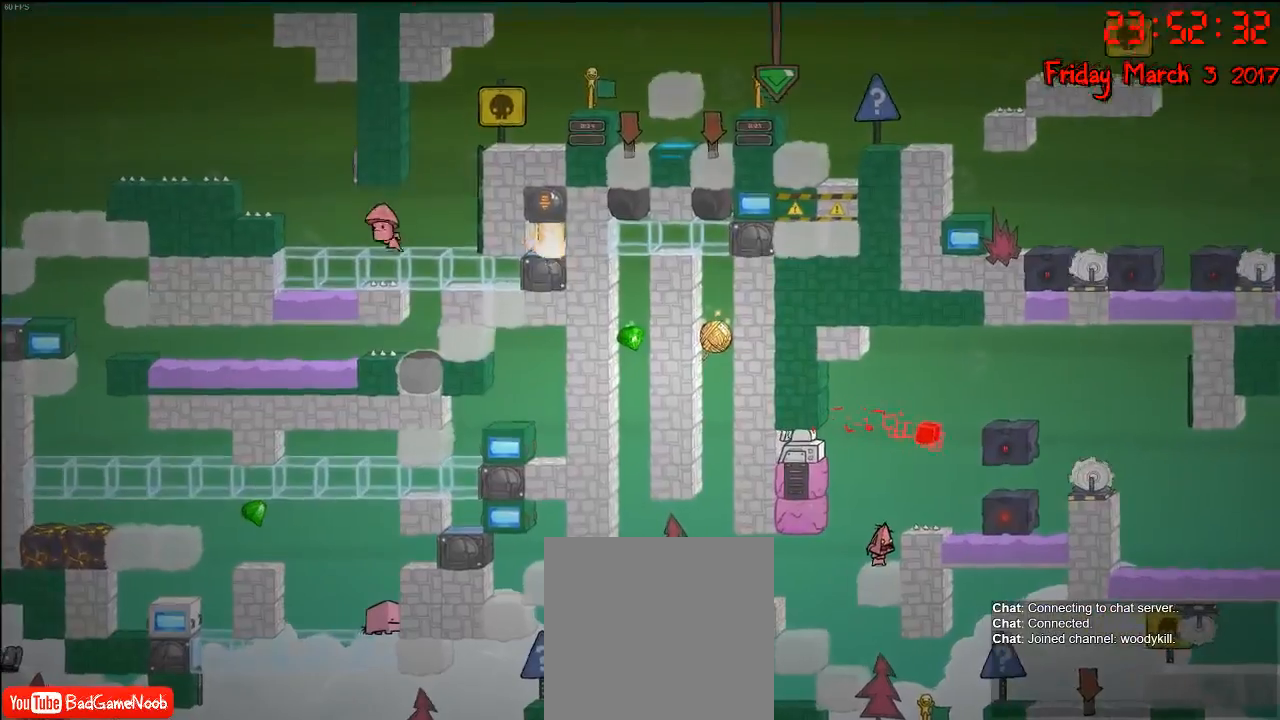
{"buttons": [], "left_stick": "center", "right_stick": "center", "events": []}
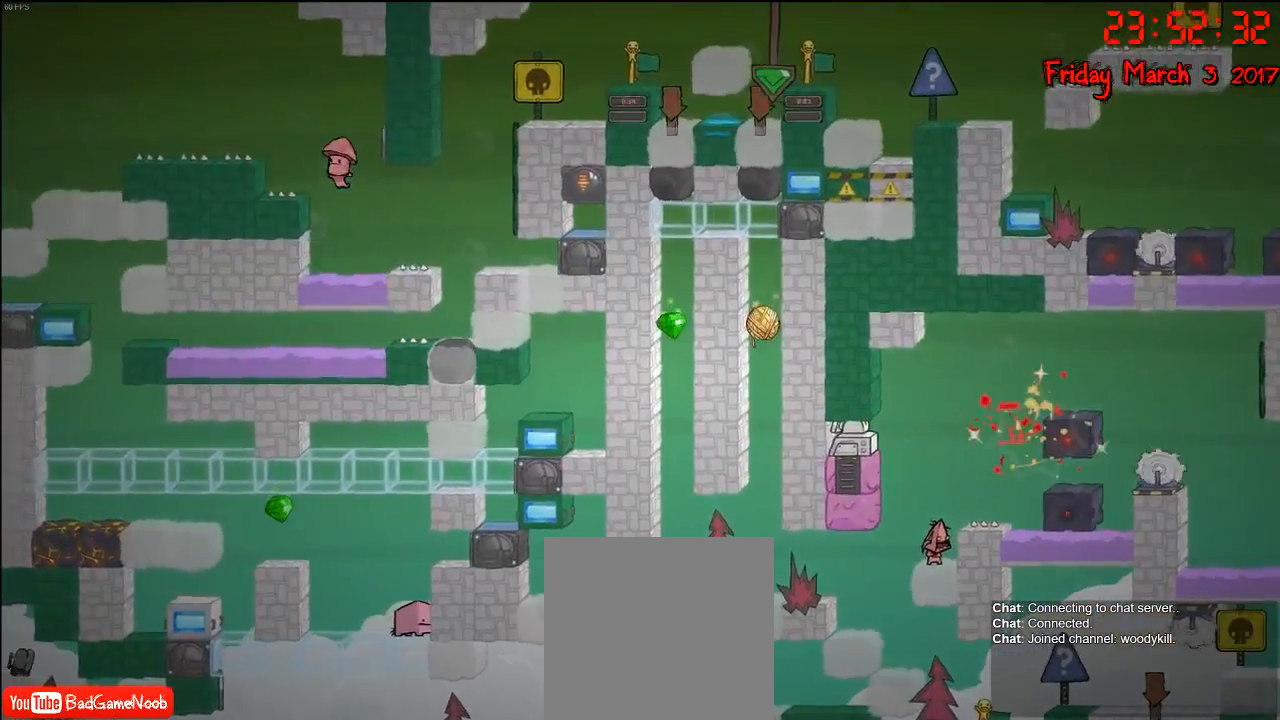
{"buttons": [], "left_stick": "center", "right_stick": "center", "events": []}
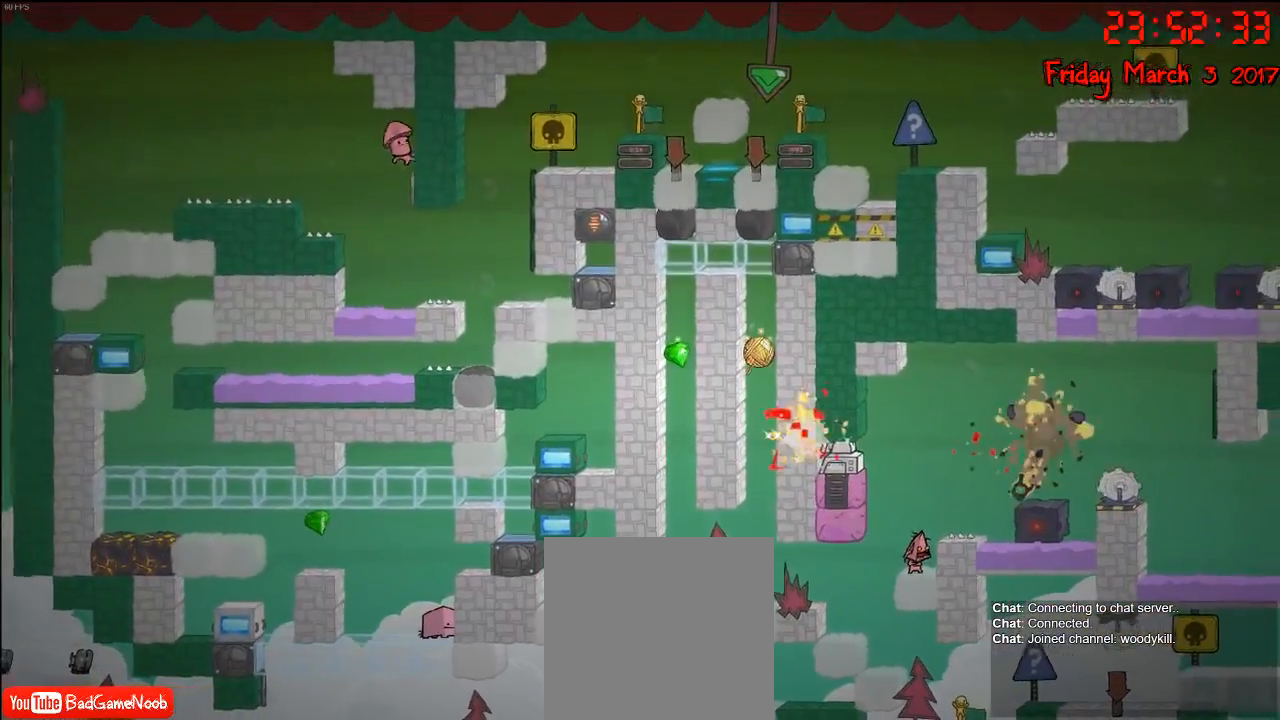
{"buttons": [], "left_stick": "center", "right_stick": "right", "events": [[17, "right_stick", "right"]]}
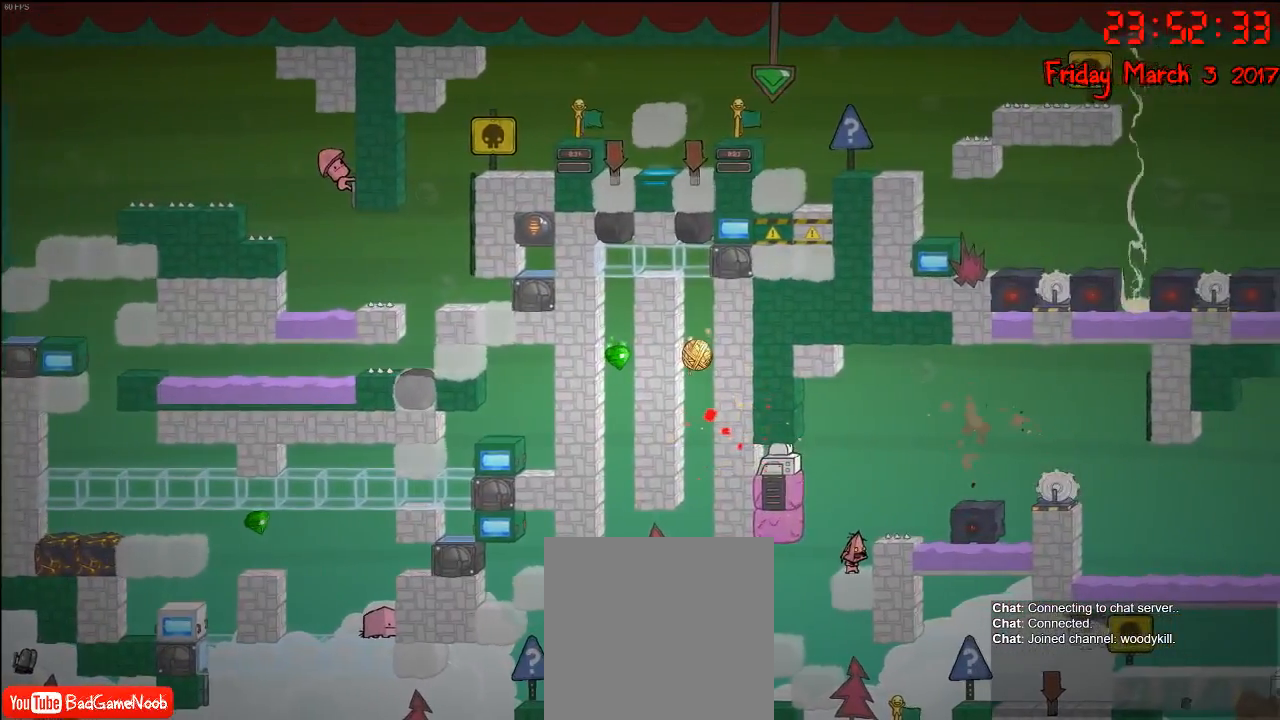
{"buttons": [], "left_stick": "center", "right_stick": "right", "events": []}
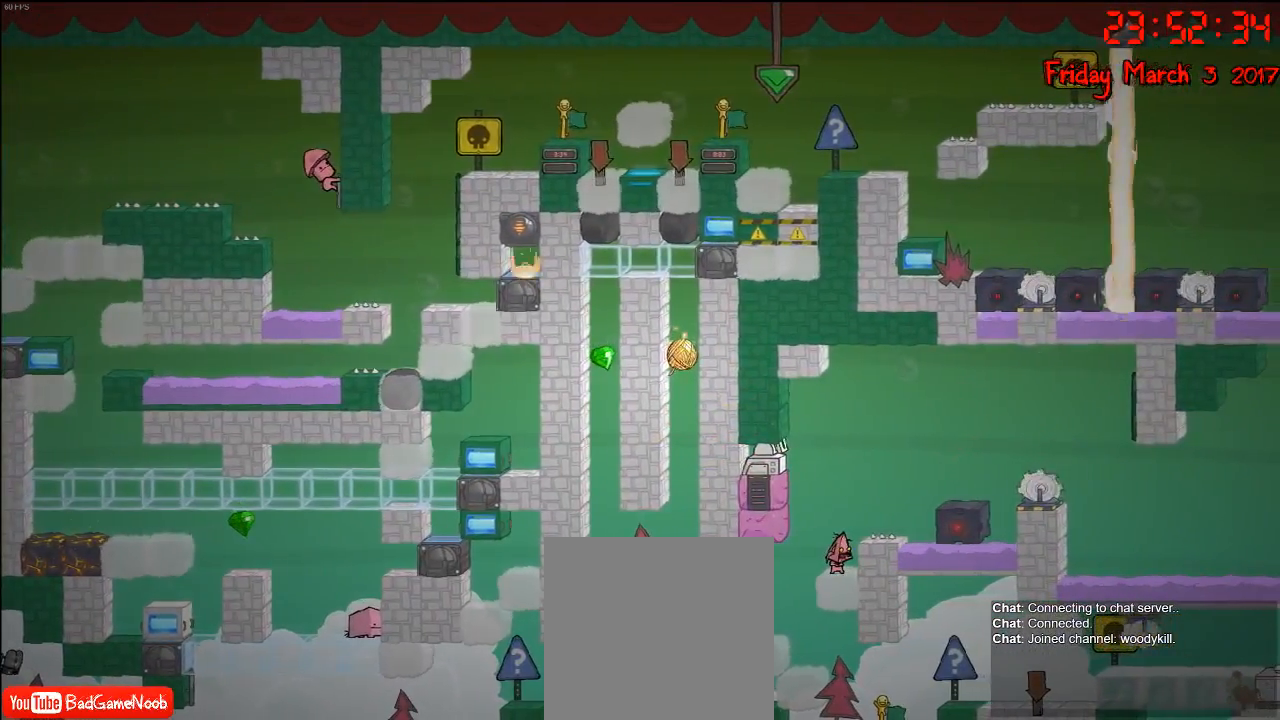
{"buttons": [], "left_stick": "center", "right_stick": "right", "events": []}
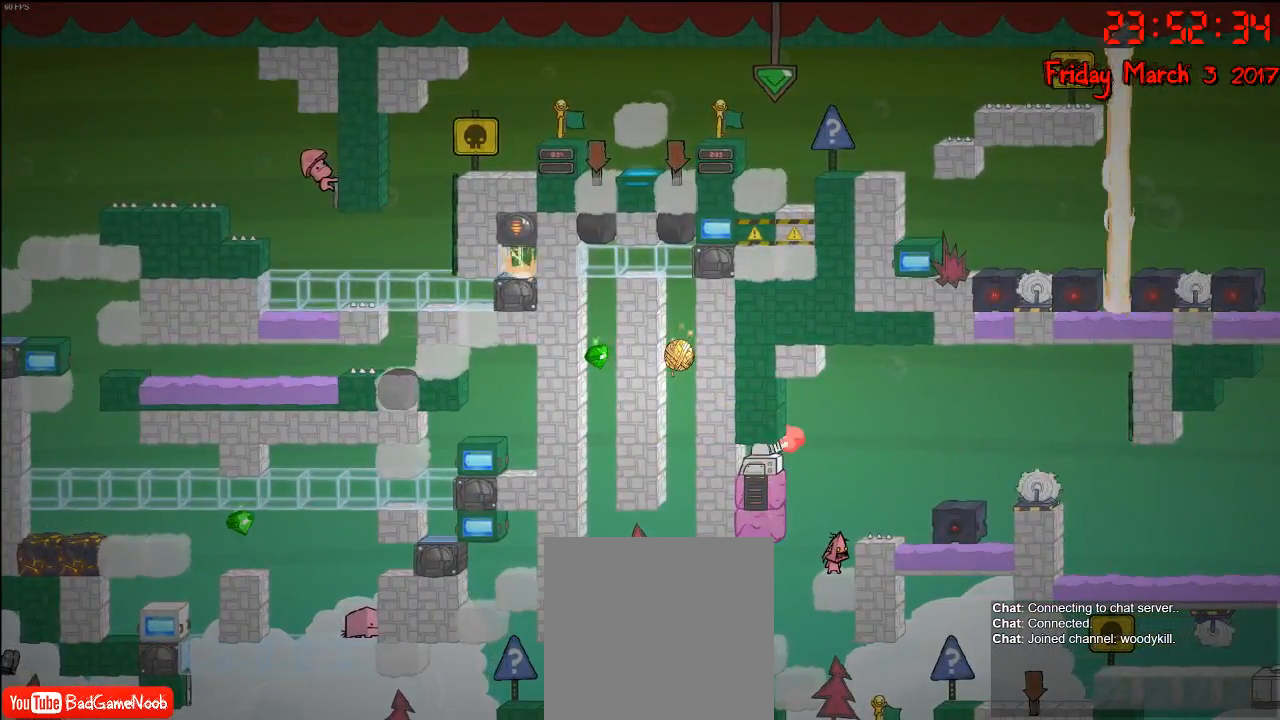
{"buttons": [], "left_stick": "center", "right_stick": "right", "events": []}
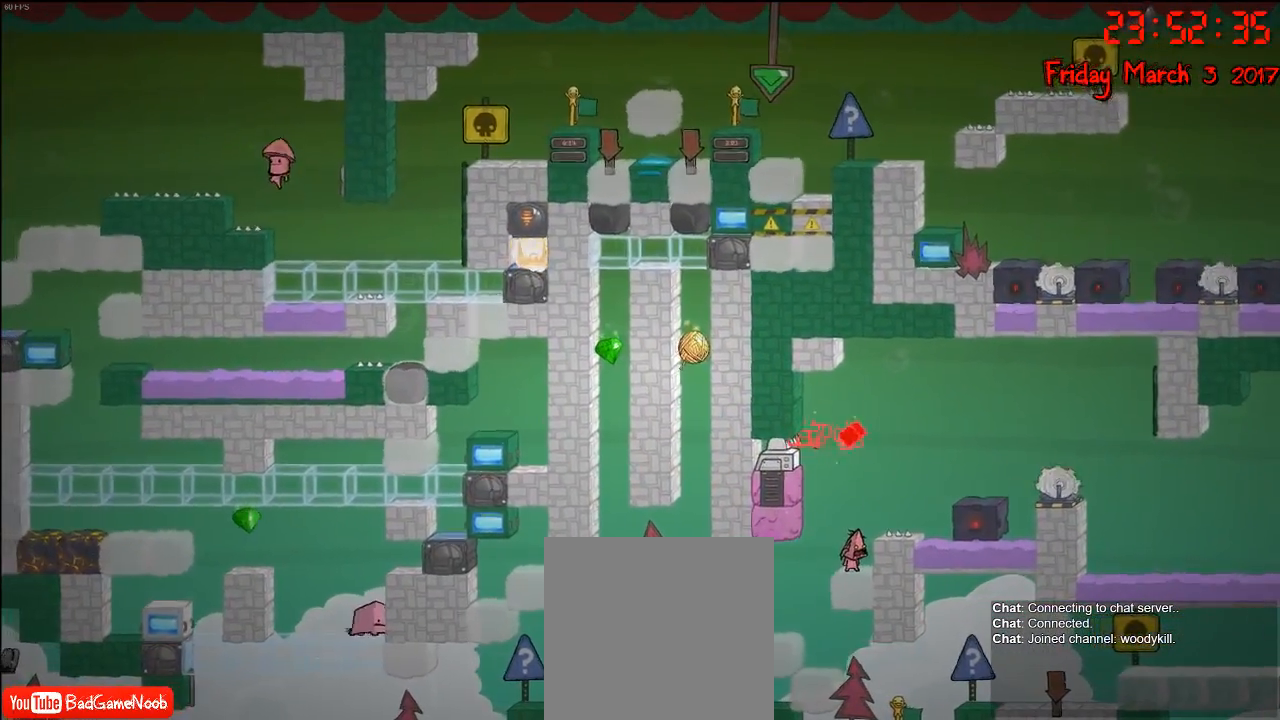
{"buttons": [], "left_stick": "center", "right_stick": "right", "events": []}